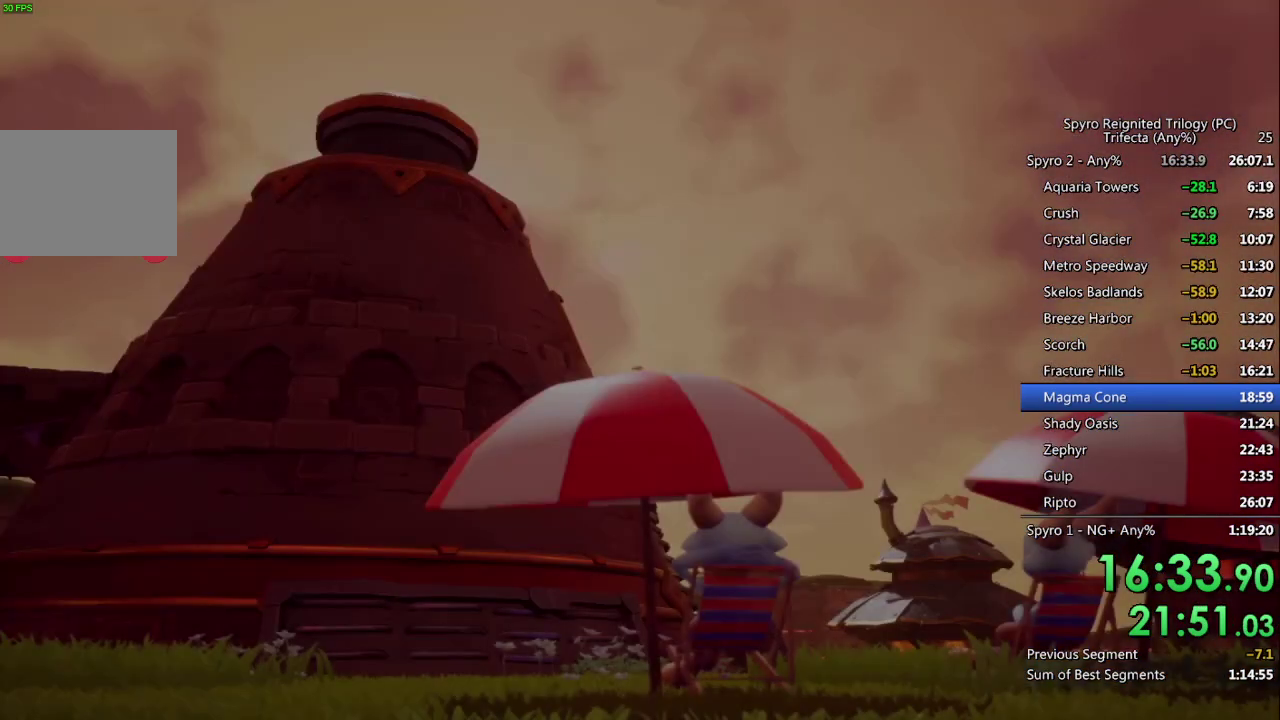
Gameplay with a controller (PlayStation layout); each line is a JSON object with the inputs held at the frame after it. "events" lists button and stick changes between this image and that frame as [ms after this image, input, new state], when the widget could be followed in between. Not read: L2 R2.
{"buttons": ["TRIANGLE"], "left_stick": "center", "right_stick": "center", "events": [[17, "TRIANGLE", "down"], [83, "TRIANGLE", "up"], [150, "TRIANGLE", "down"], [200, "TRIANGLE", "up"], [267, "TRIANGLE", "down"], [317, "TRIANGLE", "up"], [500, "TRIANGLE", "down"]]}
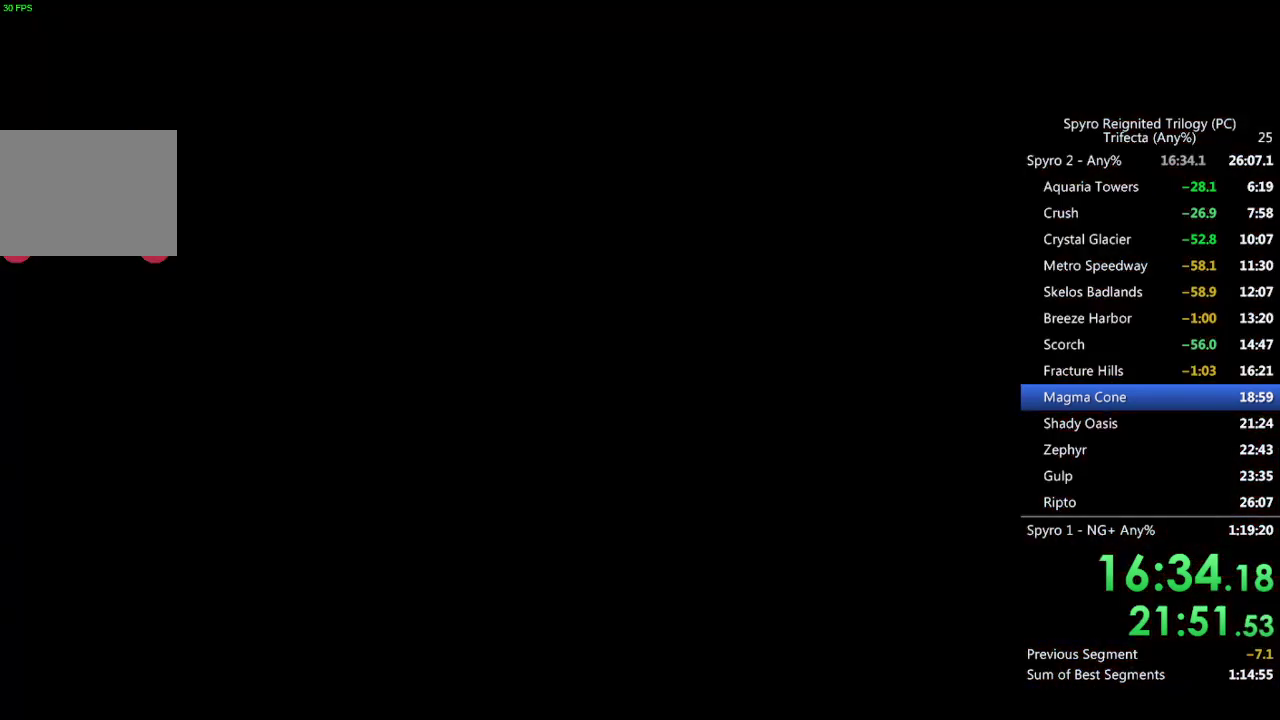
{"buttons": [], "left_stick": "center", "right_stick": "center", "events": [[67, "TRIANGLE", "up"]]}
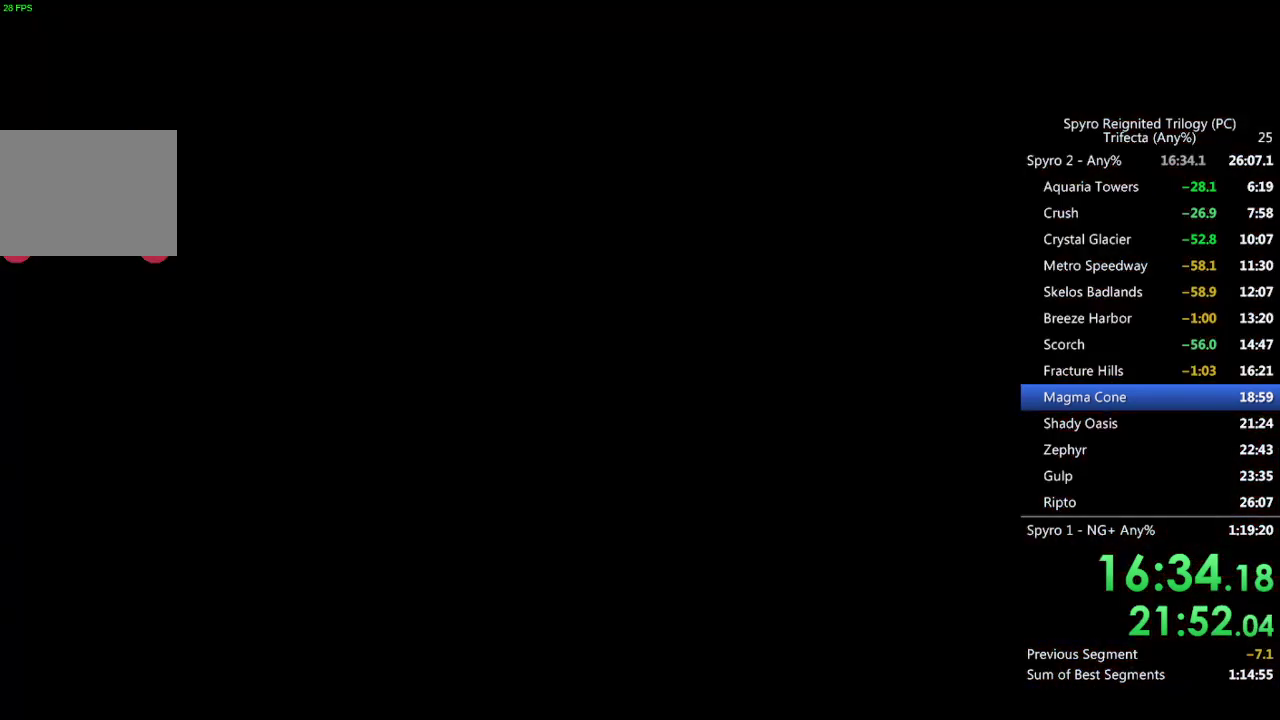
{"buttons": [], "left_stick": "center", "right_stick": "center", "events": []}
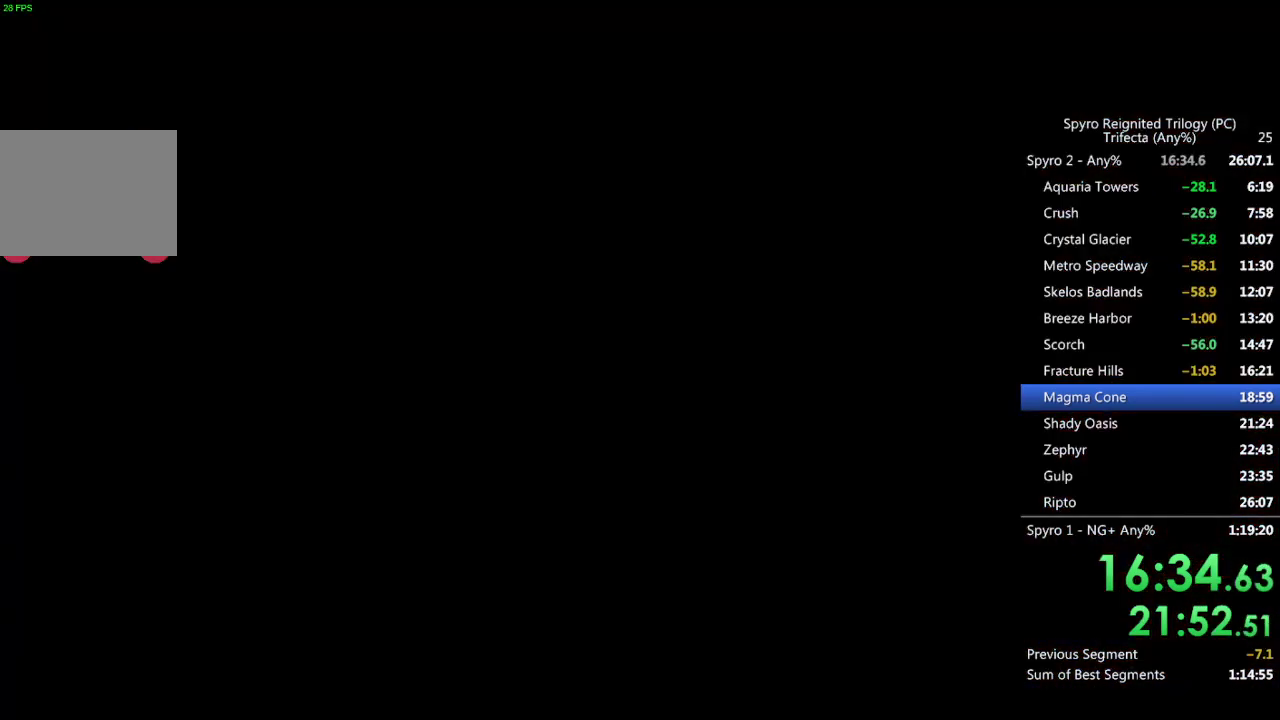
{"buttons": ["SQUARE"], "left_stick": "center", "right_stick": "center", "events": [[333, "SQUARE", "down"]]}
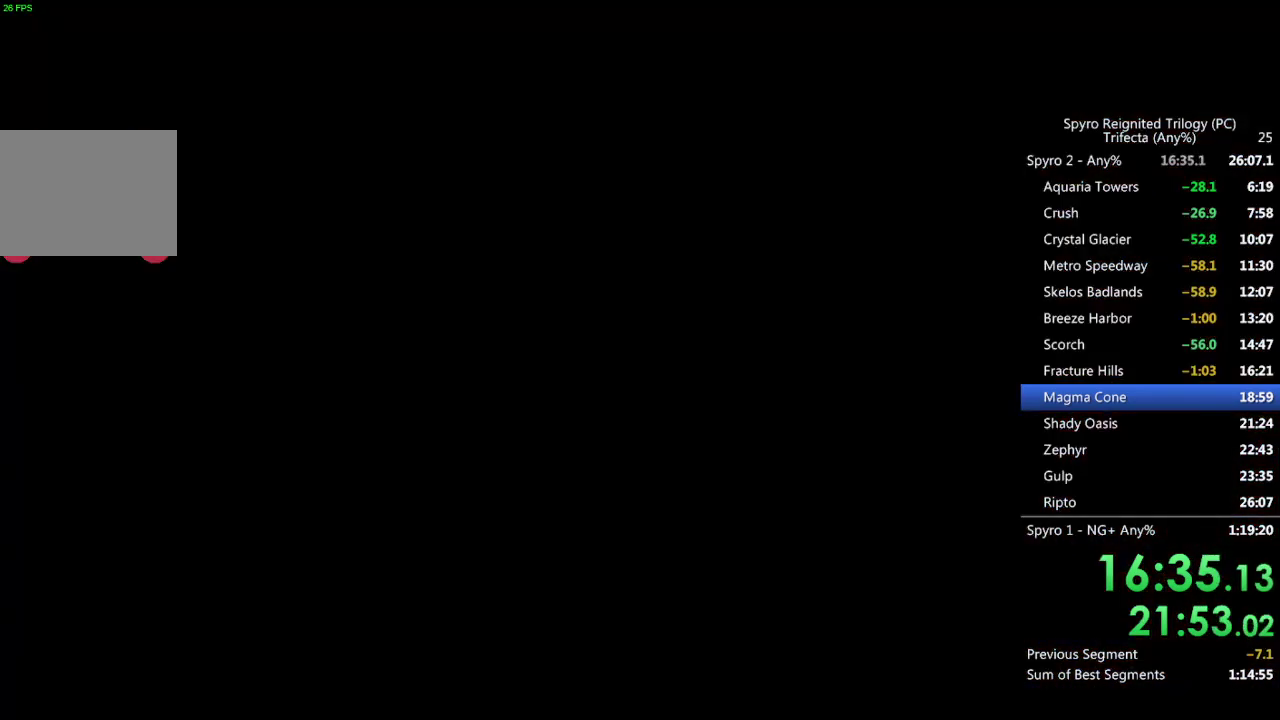
{"buttons": ["SQUARE"], "left_stick": "center", "right_stick": "center", "events": []}
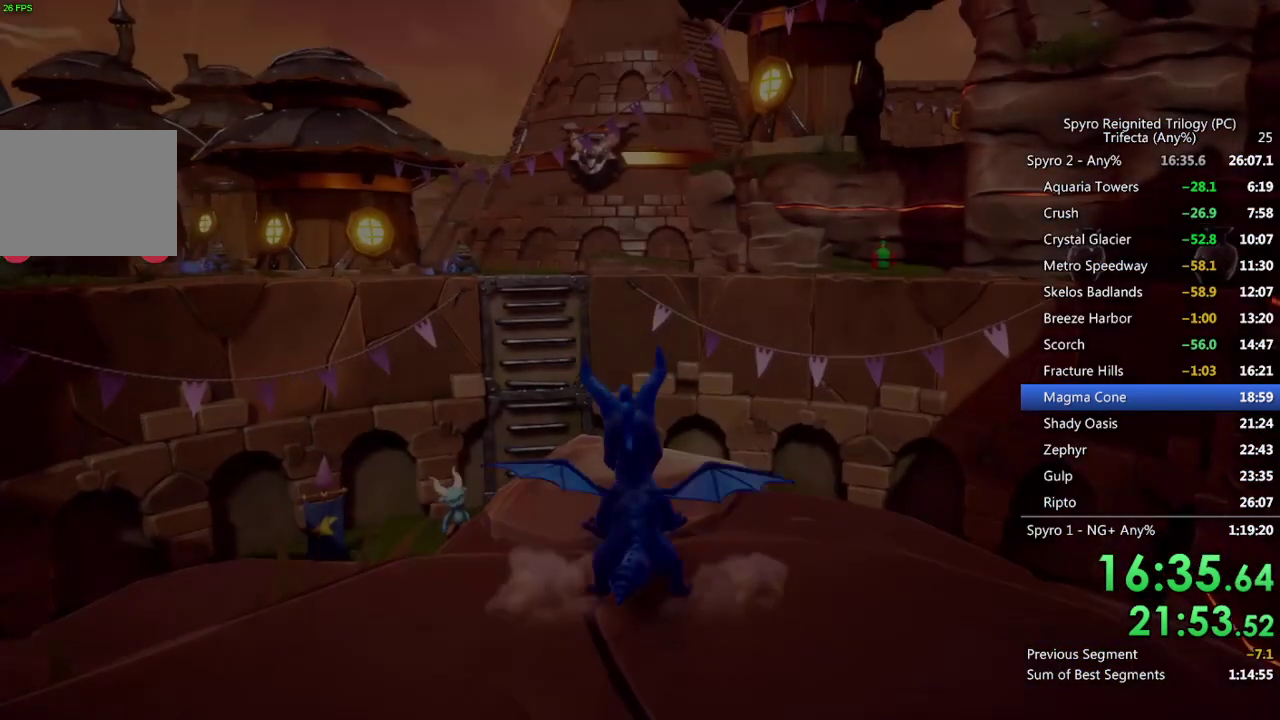
{"buttons": ["CROSS", "SQUARE"], "left_stick": "up", "right_stick": "center", "events": [[200, "left_stick", "left"], [383, "left_stick", "center"], [433, "left_stick", "up"], [483, "CROSS", "down"]]}
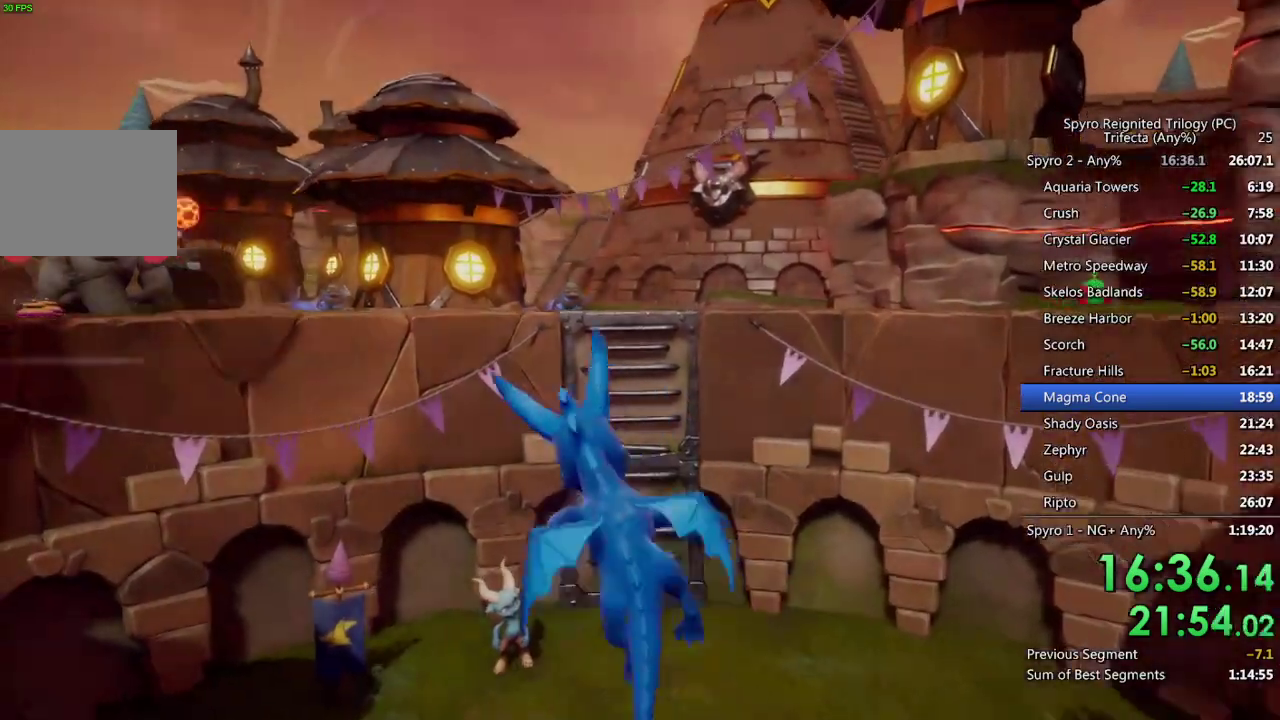
{"buttons": ["CROSS", "SQUARE"], "left_stick": "up", "right_stick": "center", "events": [[150, "left_stick", "up-right"], [300, "left_stick", "up"]]}
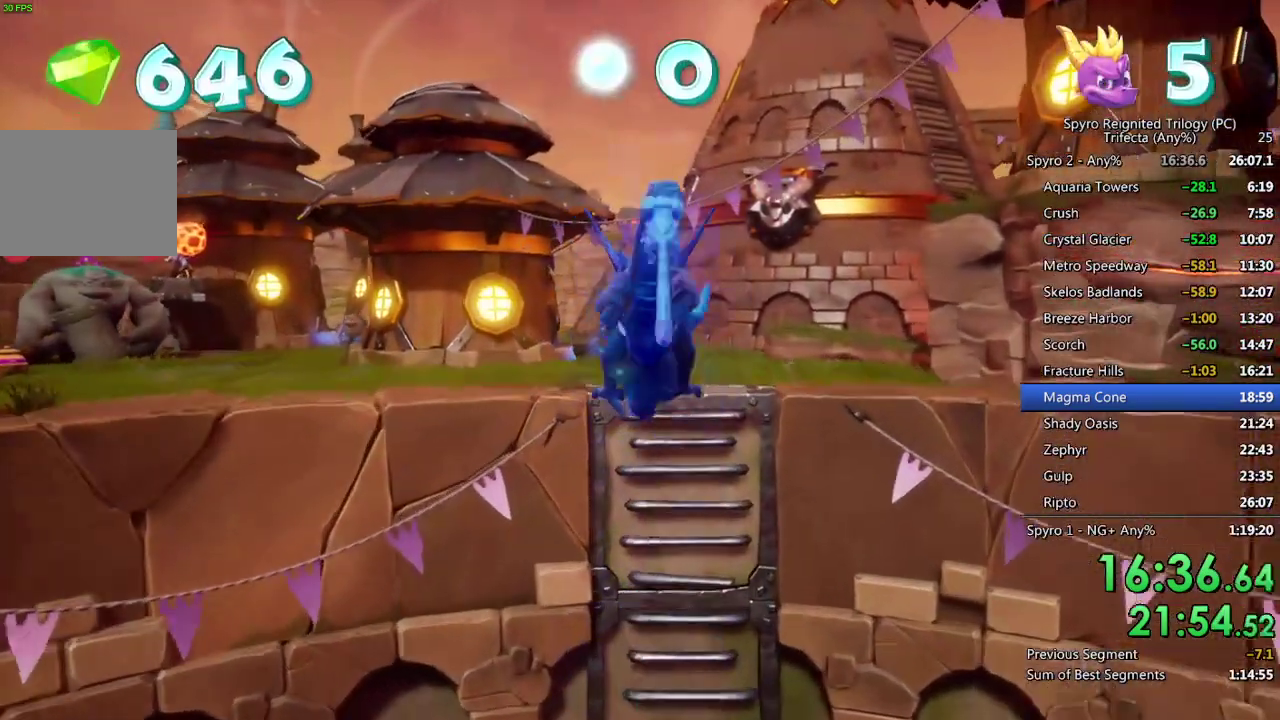
{"buttons": [], "left_stick": "up", "right_stick": "center", "events": [[83, "CROSS", "up"], [83, "SQUARE", "up"], [150, "CROSS", "down"], [217, "CROSS", "up"], [283, "CROSS", "down"], [333, "CROSS", "up"]]}
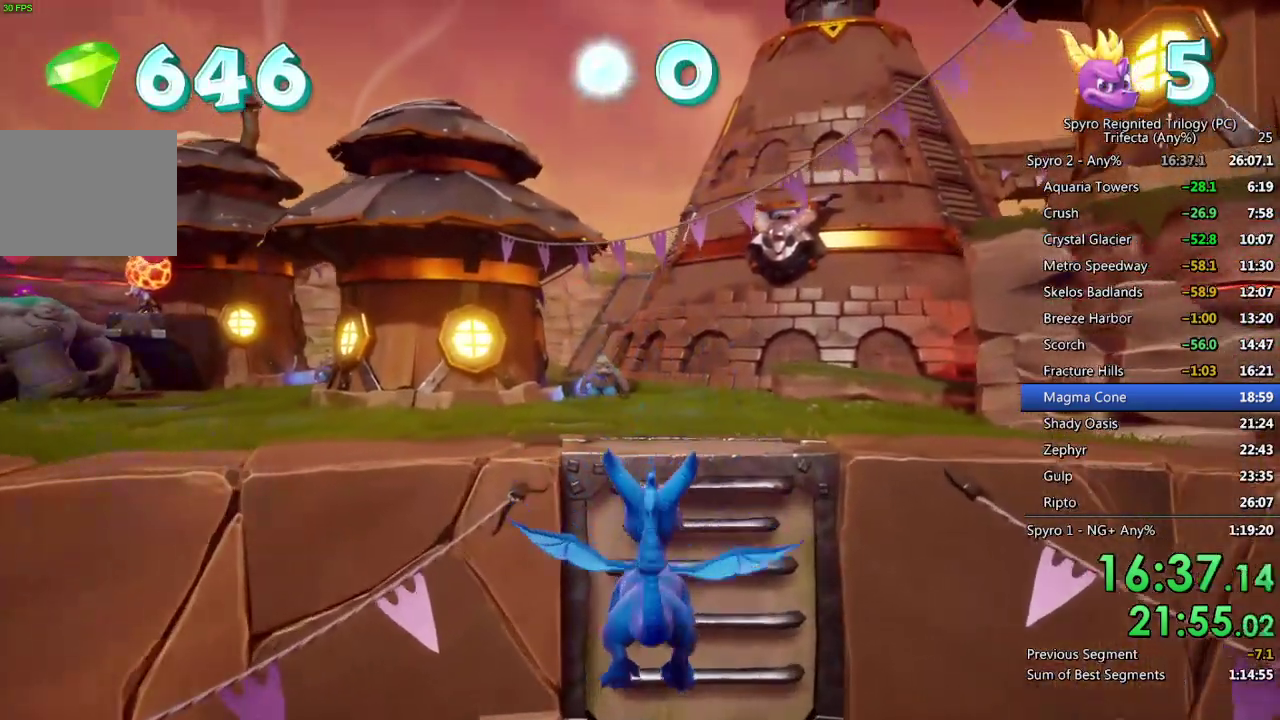
{"buttons": ["TRIANGLE"], "left_stick": "up", "right_stick": "center", "events": [[317, "TRIANGLE", "down"]]}
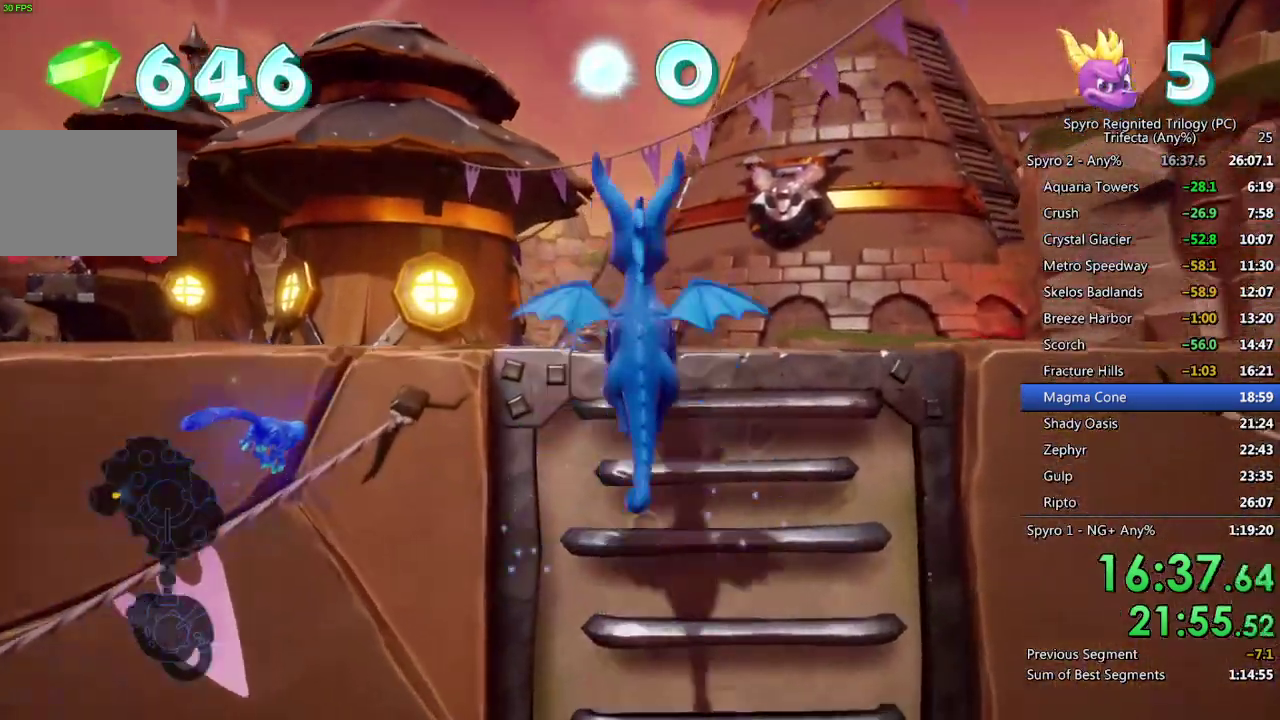
{"buttons": ["SQUARE"], "left_stick": "up", "right_stick": "center", "events": [[200, "TRIANGLE", "up"], [483, "SQUARE", "down"]]}
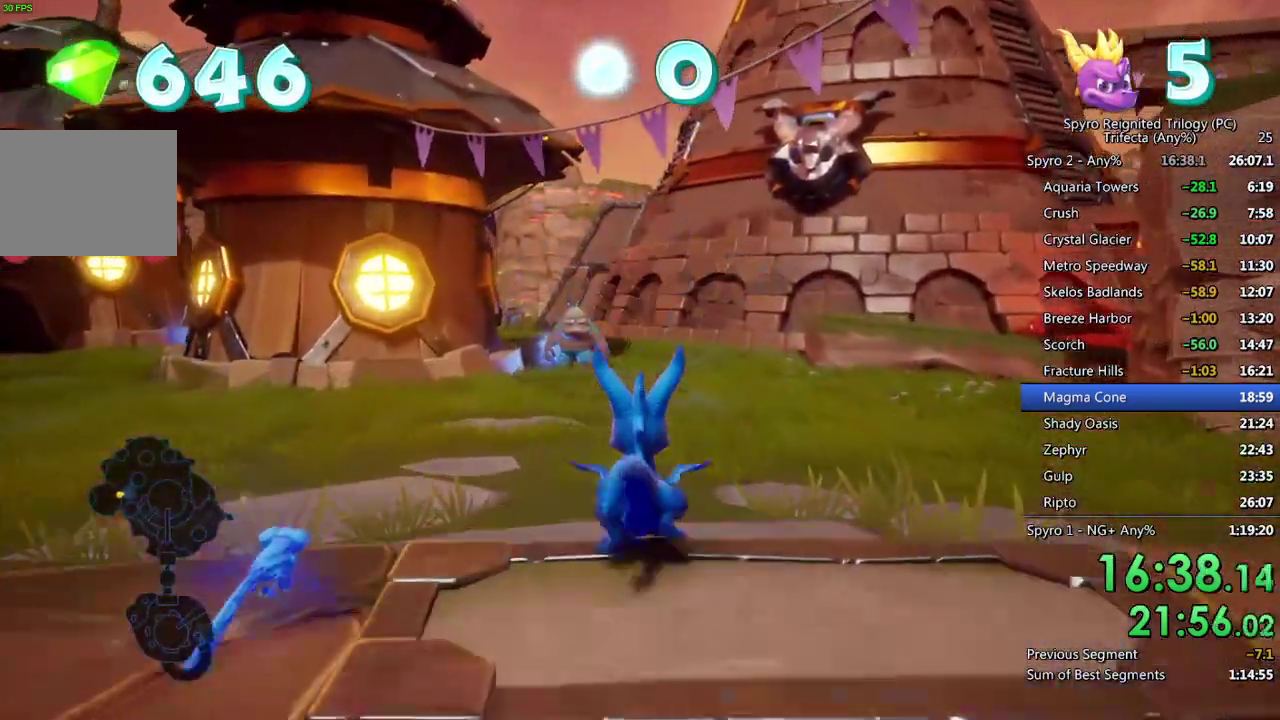
{"buttons": ["SQUARE"], "left_stick": "center", "right_stick": "center", "events": [[117, "left_stick", "up-right"], [500, "left_stick", "center"]]}
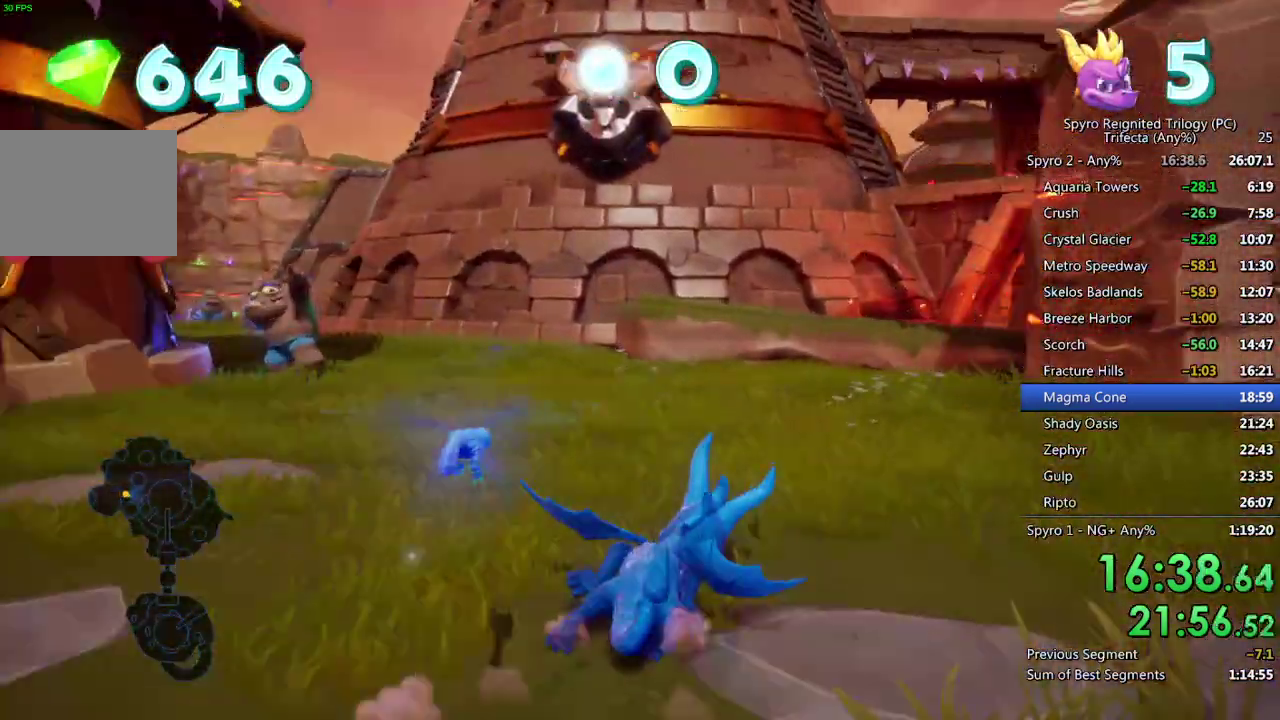
{"buttons": ["SQUARE"], "left_stick": "center", "right_stick": "center", "events": [[200, "left_stick", "up-left"], [300, "left_stick", "left"], [350, "left_stick", "center"]]}
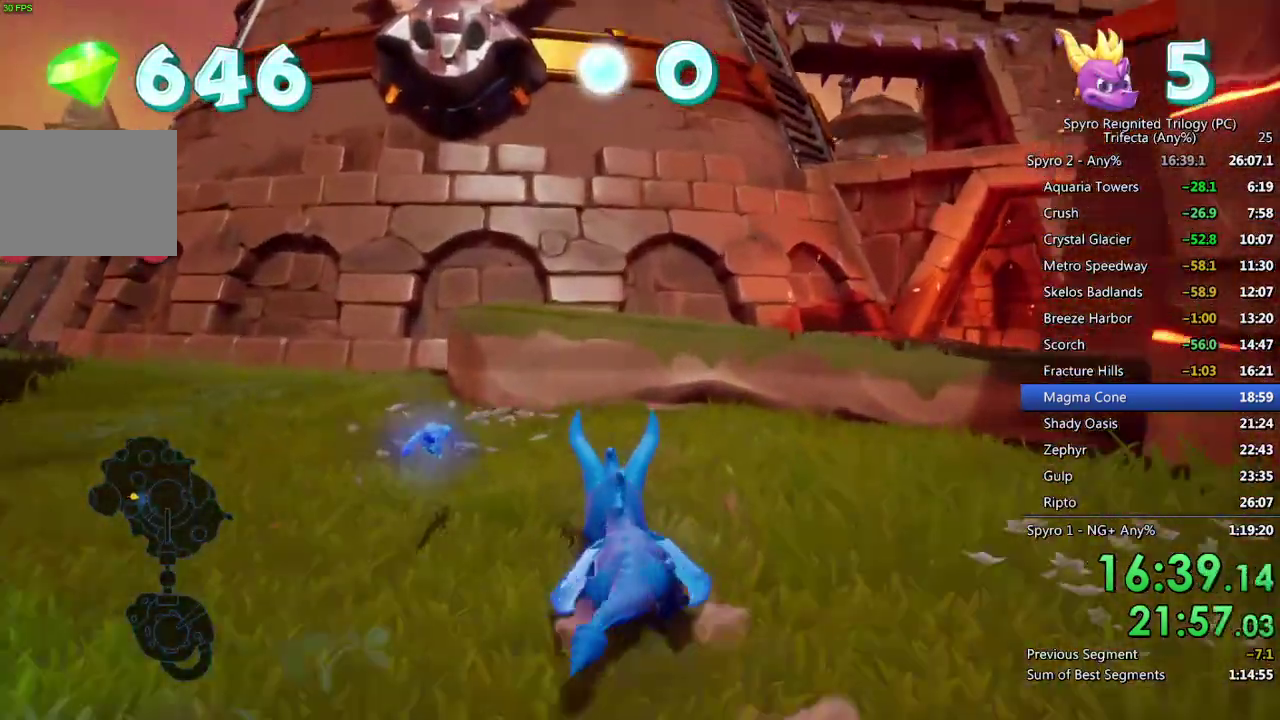
{"buttons": ["SQUARE"], "left_stick": "left", "right_stick": "center", "events": [[100, "CROSS", "down"], [100, "left_stick", "up-left"], [267, "left_stick", "up"], [317, "left_stick", "center"], [383, "CROSS", "up"], [450, "left_stick", "left"]]}
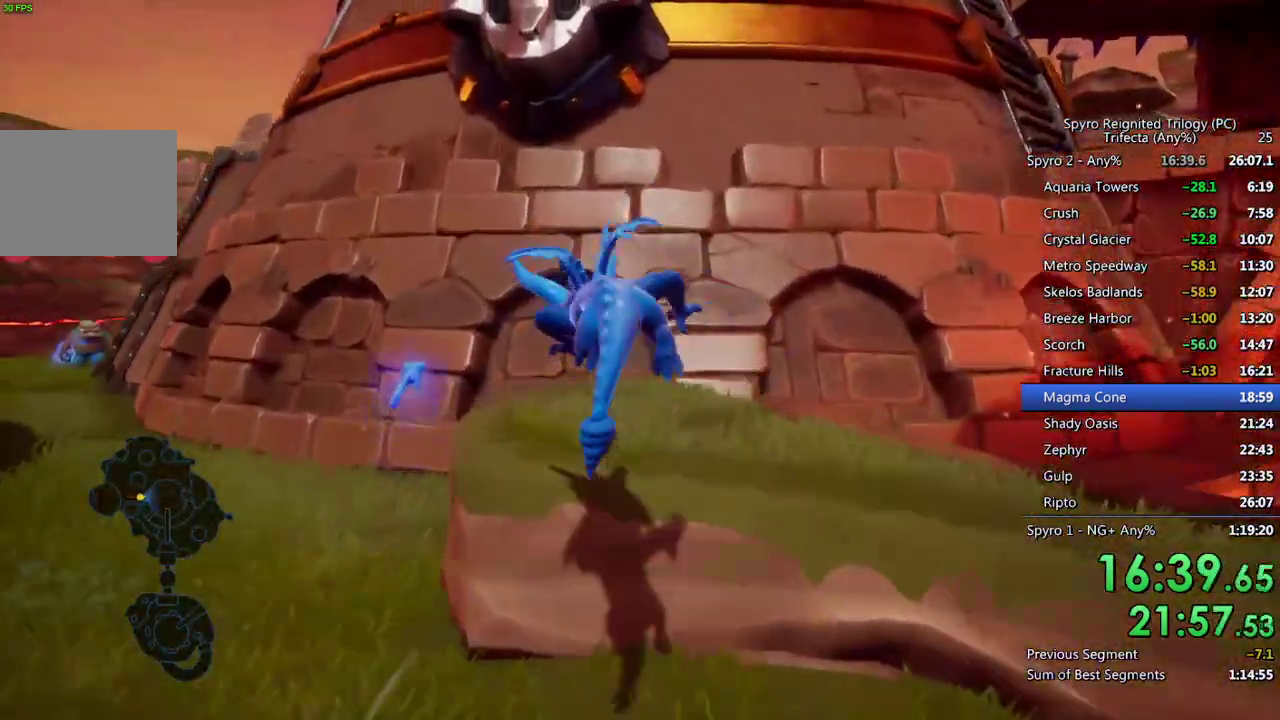
{"buttons": ["SQUARE"], "left_stick": "up-left", "right_stick": "center", "events": [[133, "left_stick", "up-left"], [233, "left_stick", "up"], [350, "left_stick", "up-left"]]}
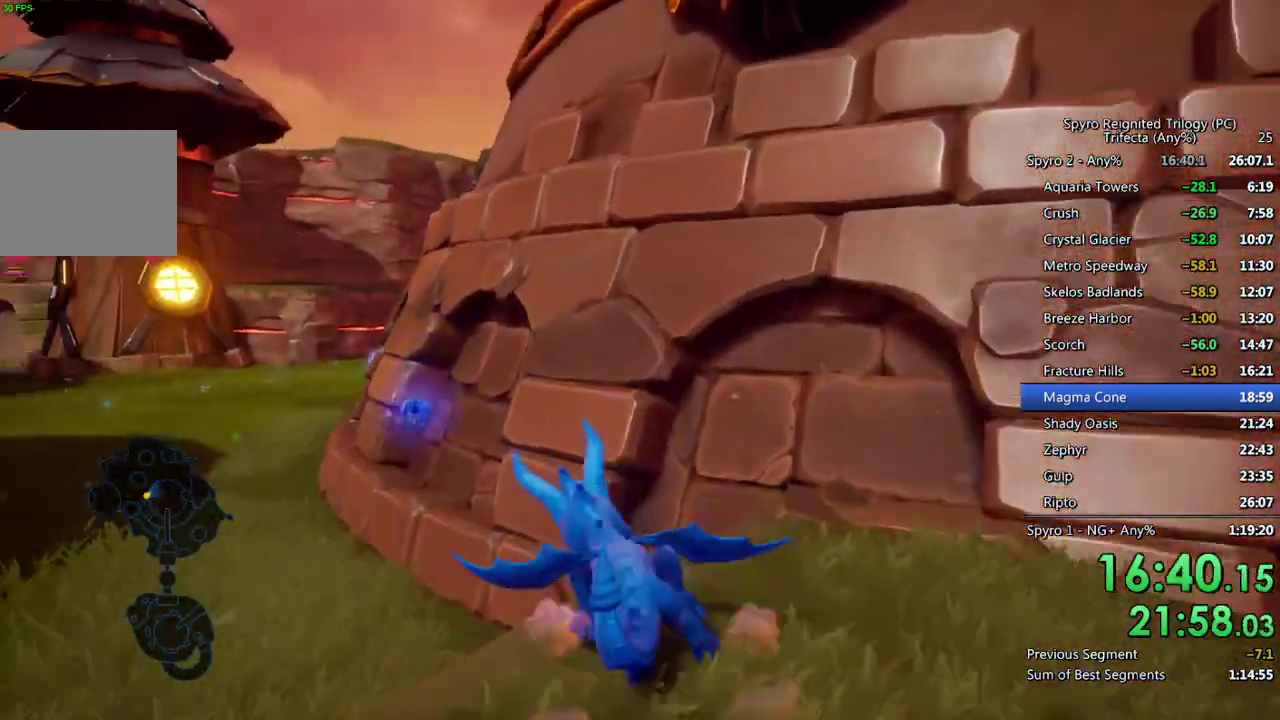
{"buttons": ["CROSS", "SQUARE"], "left_stick": "up", "right_stick": "center", "events": [[50, "left_stick", "up"], [83, "CROSS", "down"]]}
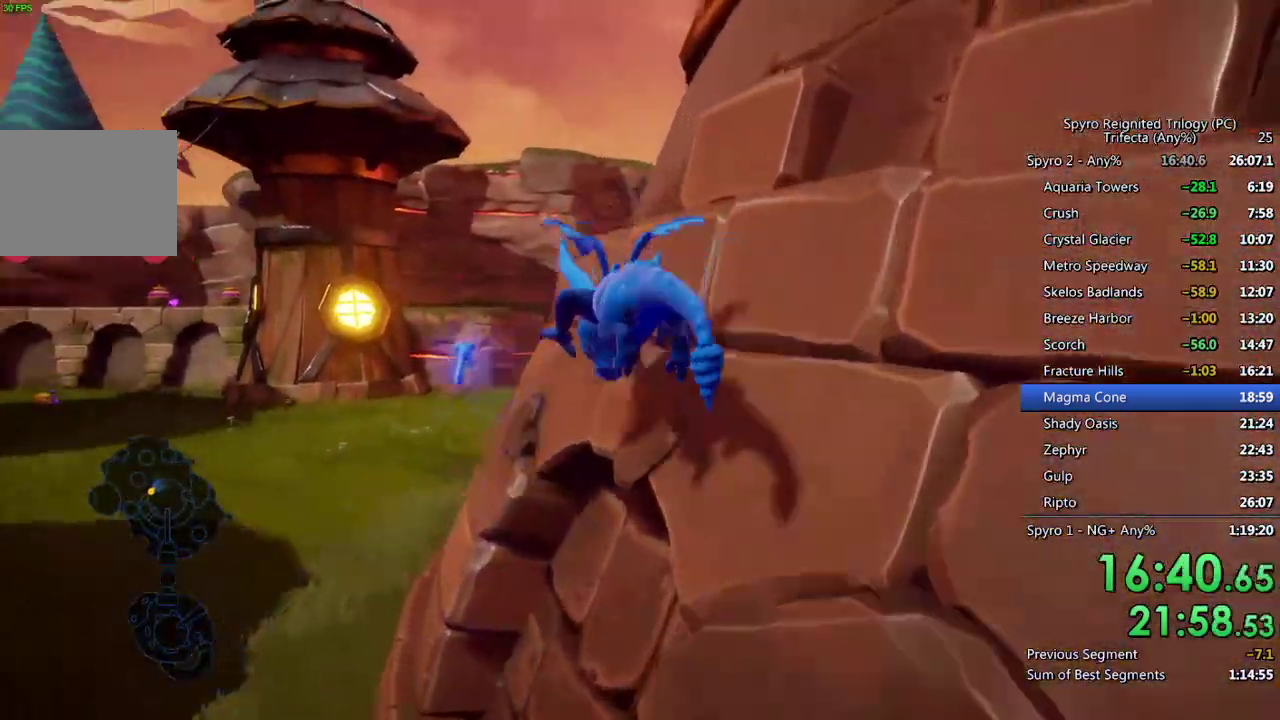
{"buttons": [], "left_stick": "up-right", "right_stick": "center", "events": [[67, "left_stick", "up-right"], [133, "CROSS", "up"], [133, "SQUARE", "up"], [183, "CROSS", "down"], [250, "CROSS", "up"], [300, "CROSS", "down"], [383, "CROSS", "up"]]}
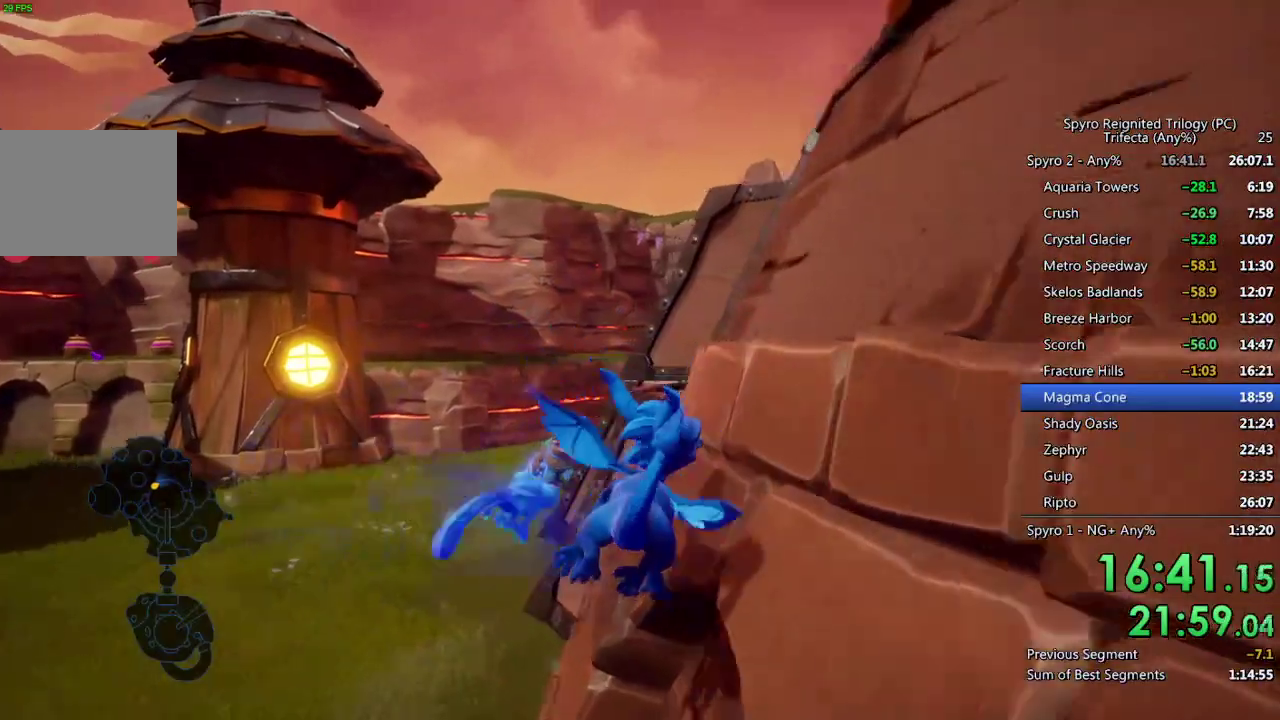
{"buttons": [], "left_stick": "up-right", "right_stick": "center", "events": [[250, "right_stick", "right"], [367, "right_stick", "center"]]}
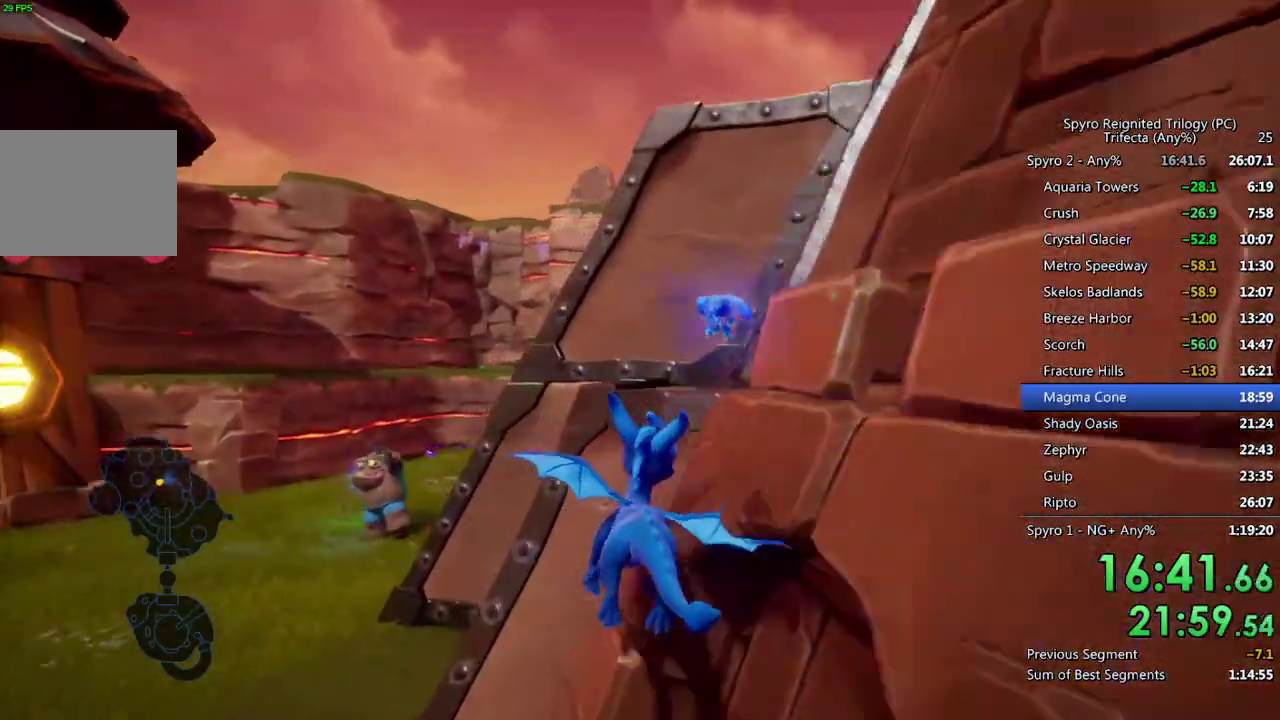
{"buttons": [], "left_stick": "up-right", "right_stick": "right", "events": [[83, "TRIANGLE", "down"], [250, "TRIANGLE", "up"], [350, "right_stick", "right"]]}
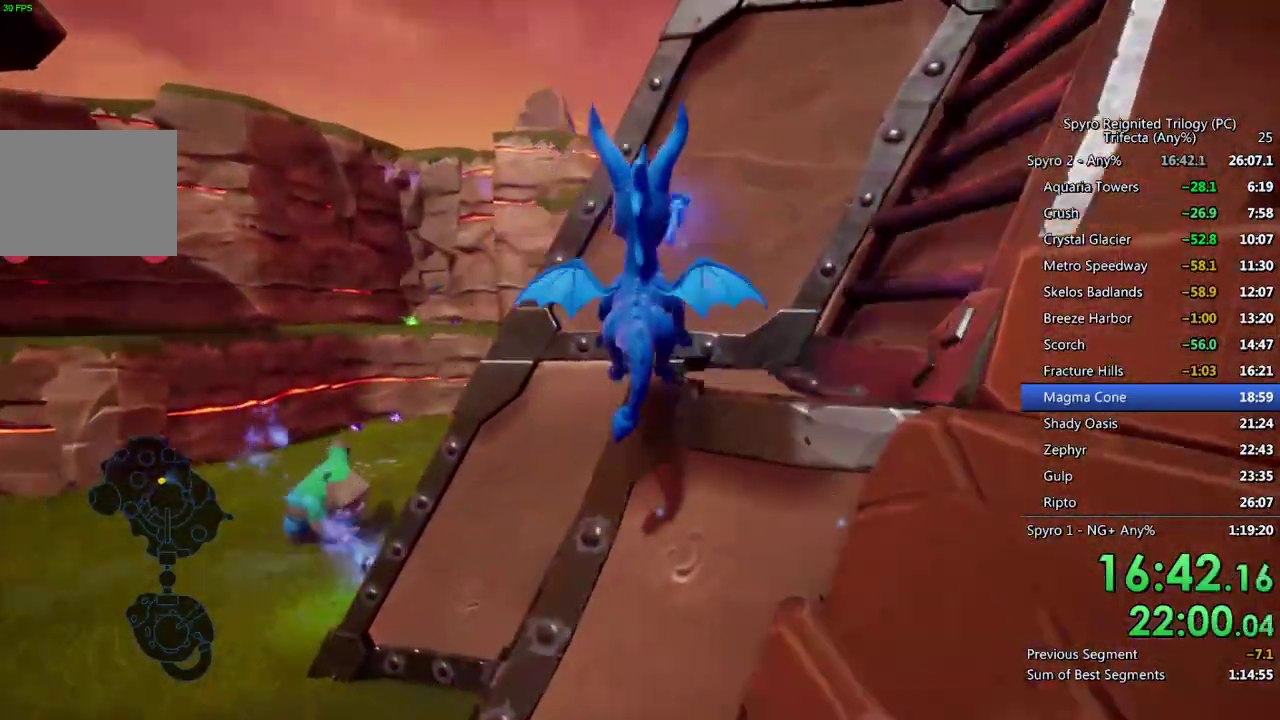
{"buttons": [], "left_stick": "right", "right_stick": "center", "events": [[283, "left_stick", "right"], [500, "right_stick", "center"]]}
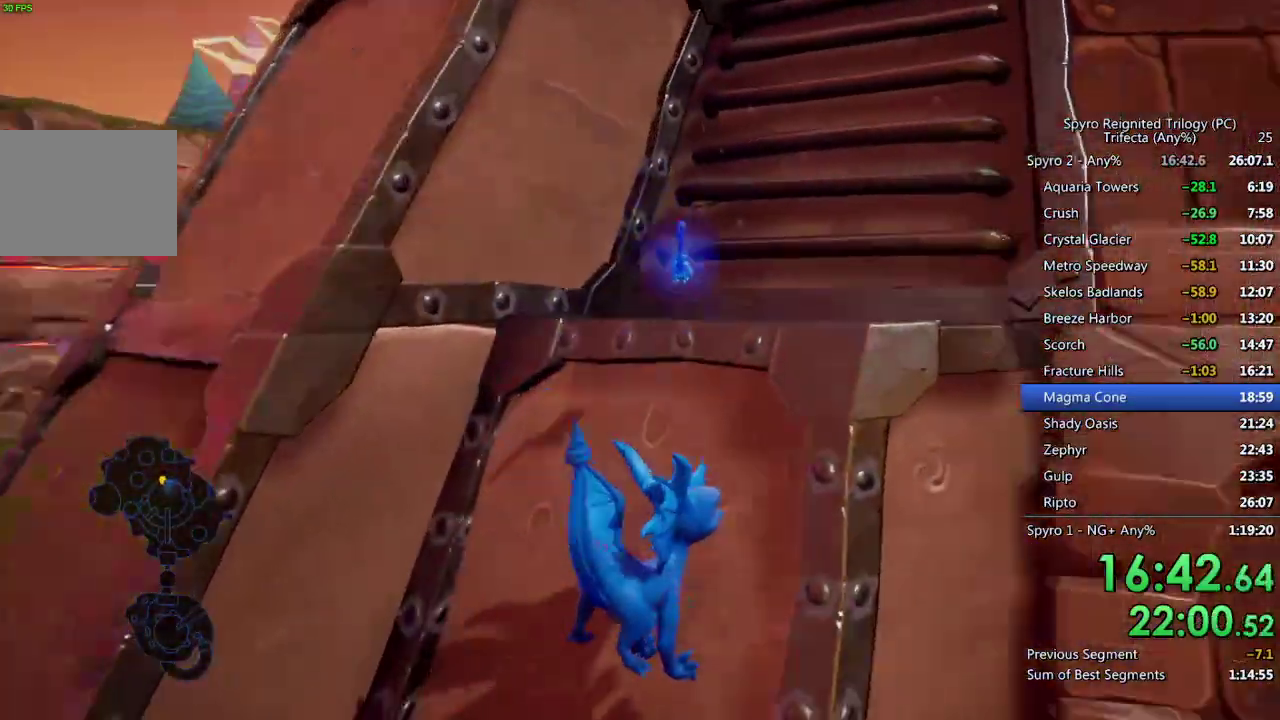
{"buttons": ["SQUARE"], "left_stick": "up-left", "right_stick": "center", "events": [[183, "SQUARE", "down"], [267, "left_stick", "up-right"], [367, "left_stick", "up"], [417, "left_stick", "up-left"]]}
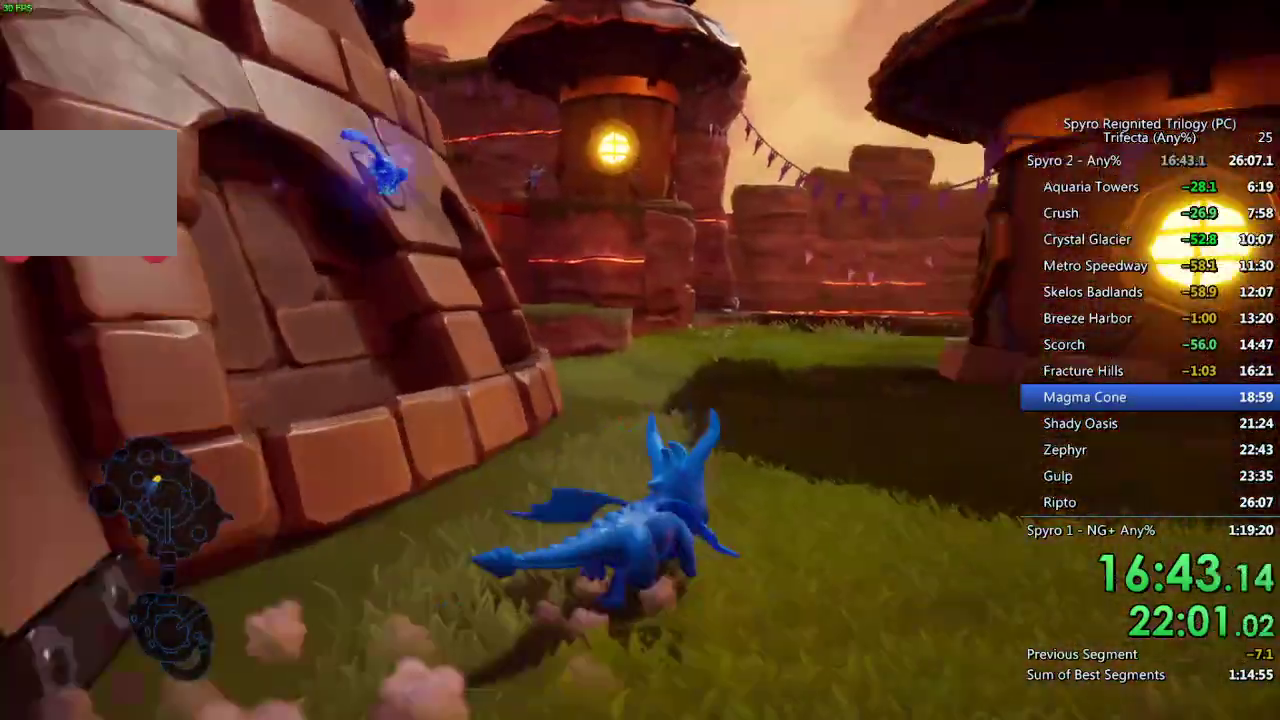
{"buttons": ["SQUARE"], "left_stick": "up-left", "right_stick": "center", "events": [[67, "left_stick", "center"], [167, "left_stick", "left"], [433, "left_stick", "up-left"]]}
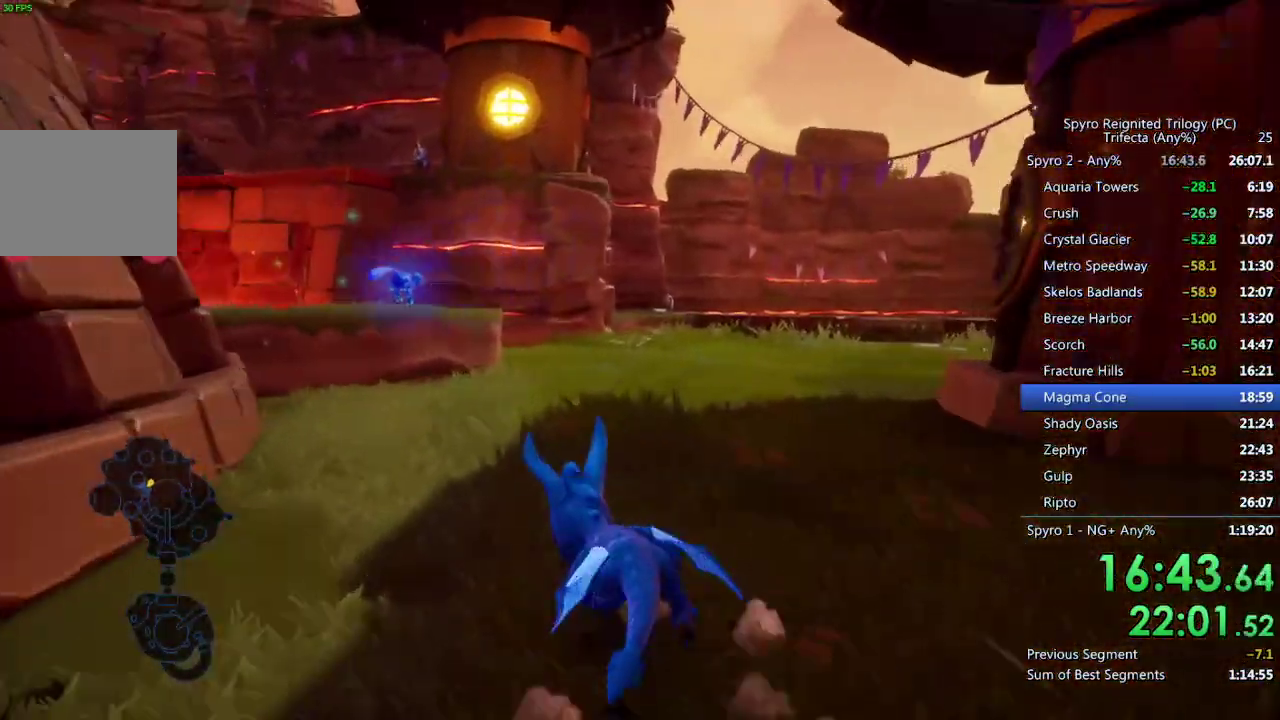
{"buttons": ["CROSS", "SQUARE"], "left_stick": "up", "right_stick": "center", "events": [[350, "left_stick", "up"], [400, "CROSS", "down"]]}
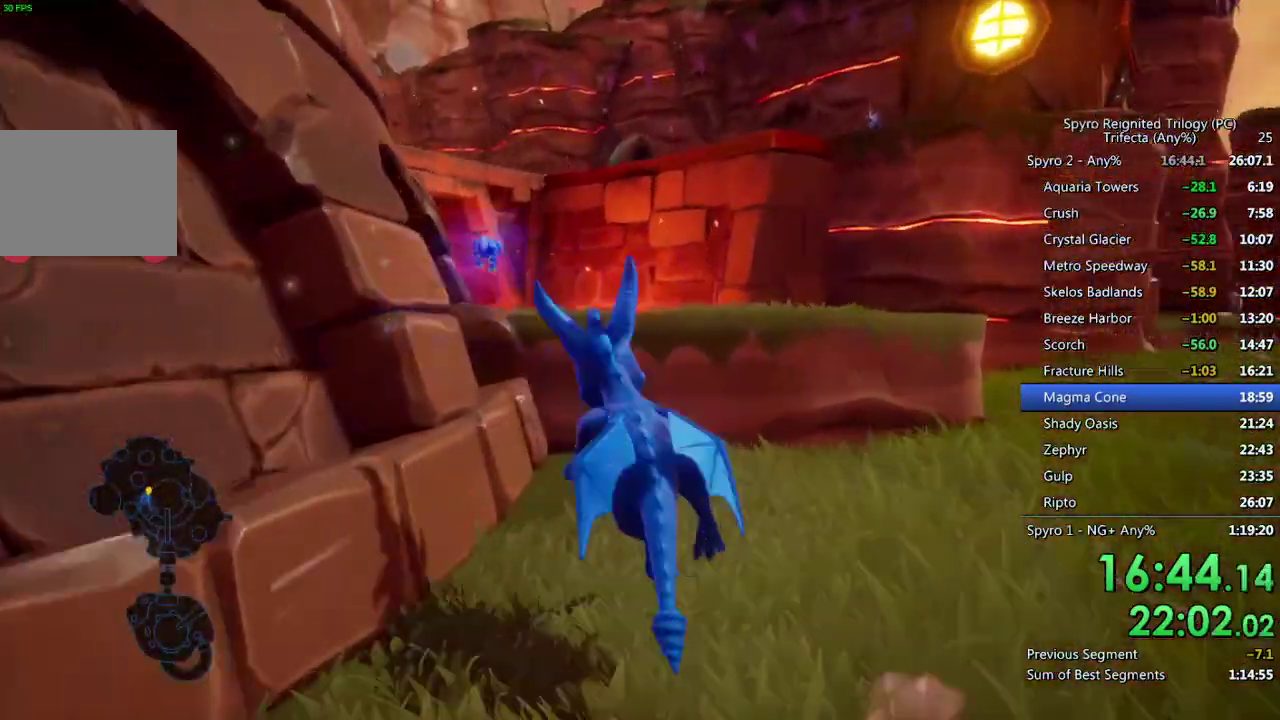
{"buttons": [], "left_stick": "up-right", "right_stick": "down-left", "events": [[200, "CROSS", "up"], [233, "SQUARE", "up"], [250, "right_stick", "down-left"], [333, "left_stick", "up-right"]]}